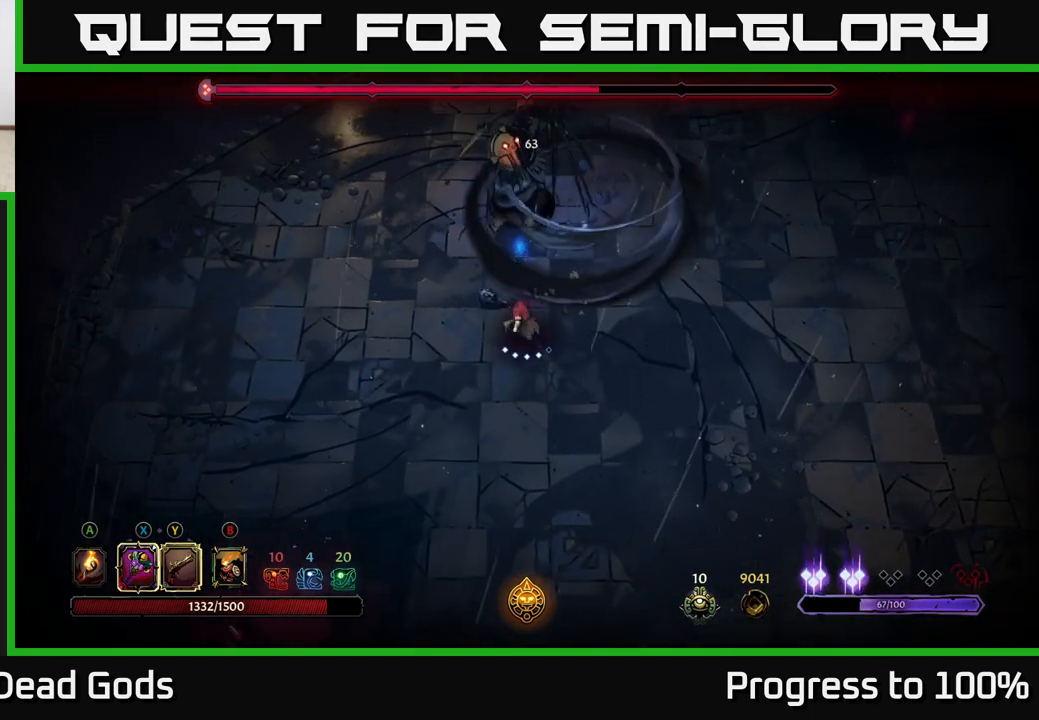
Gameplay with a controller (Xbox layout); each line is a JSON object with the inputs held at the frame after it. "events" lists button and stick changes between this image and that frame as [ms after this image, input, new state], when the widget could be followed in between.
{"buttons": [], "left_stick": "left", "right_stick": "center", "events": [[117, "left_stick", "down-left"], [467, "left_stick", "left"]]}
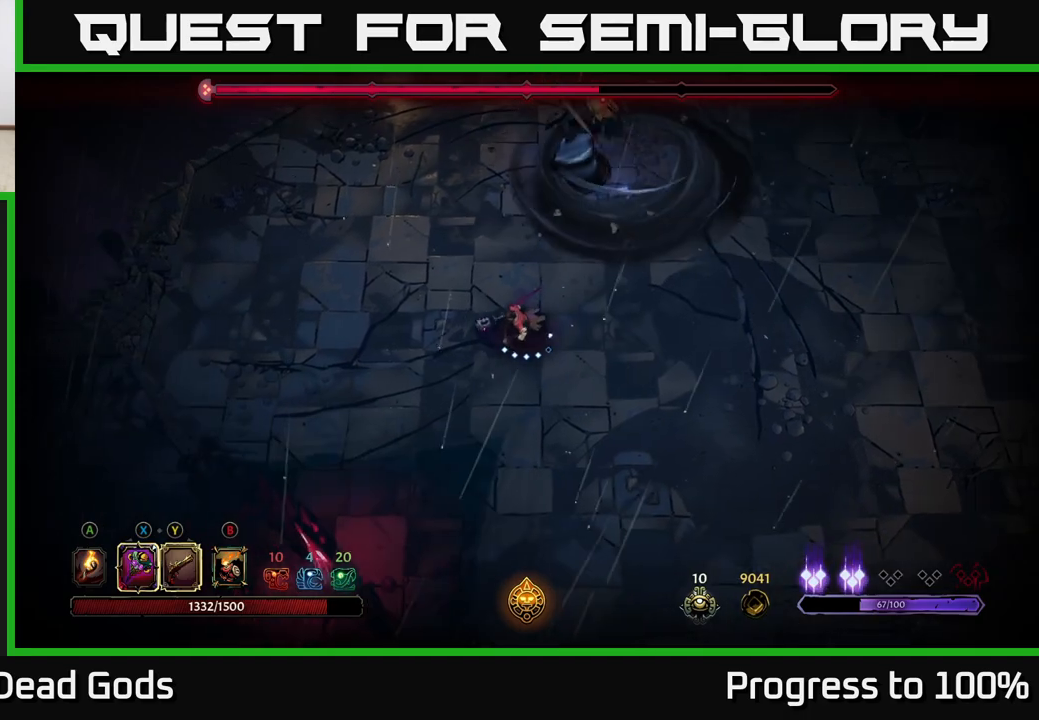
{"buttons": [], "left_stick": "down-left", "right_stick": "center", "events": [[83, "R2", "down"], [333, "R2", "up"], [500, "left_stick", "down-left"]]}
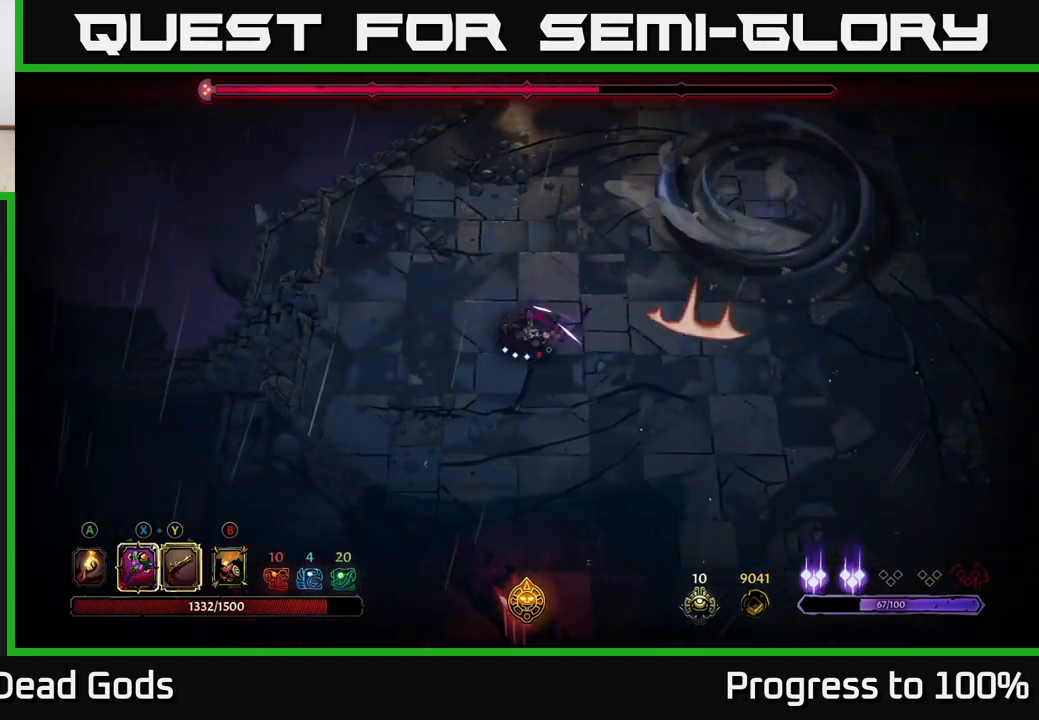
{"buttons": [], "left_stick": "up-left", "right_stick": "center", "events": [[317, "left_stick", "up-left"]]}
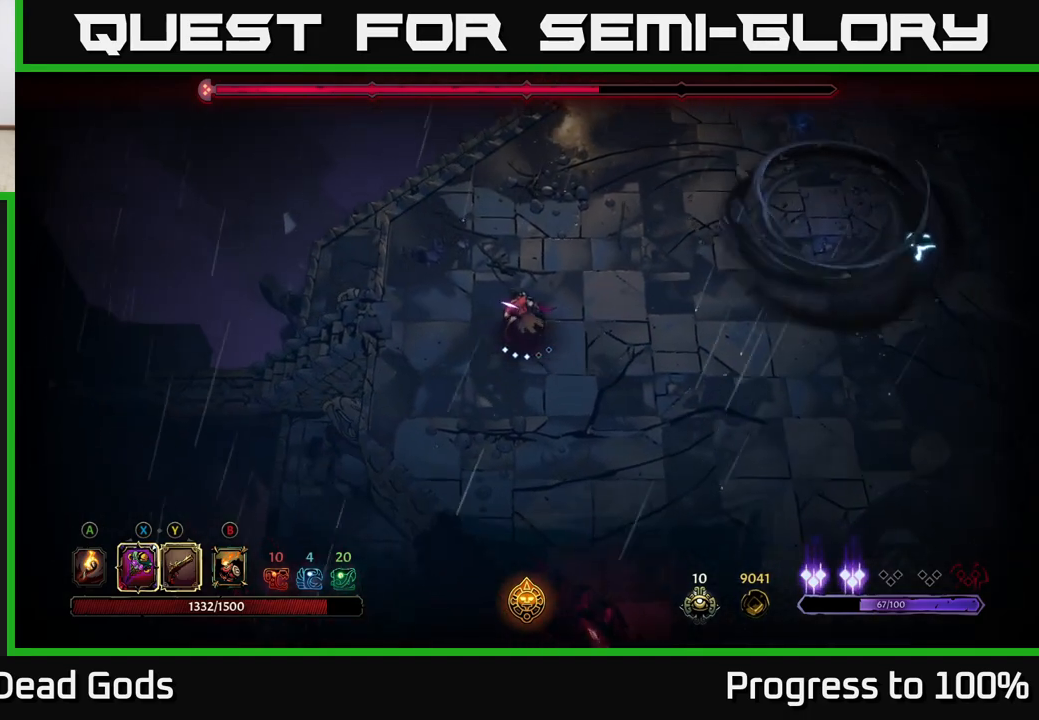
{"buttons": [], "left_stick": "up-right", "right_stick": "center", "events": [[283, "left_stick", "up"], [483, "left_stick", "up-right"]]}
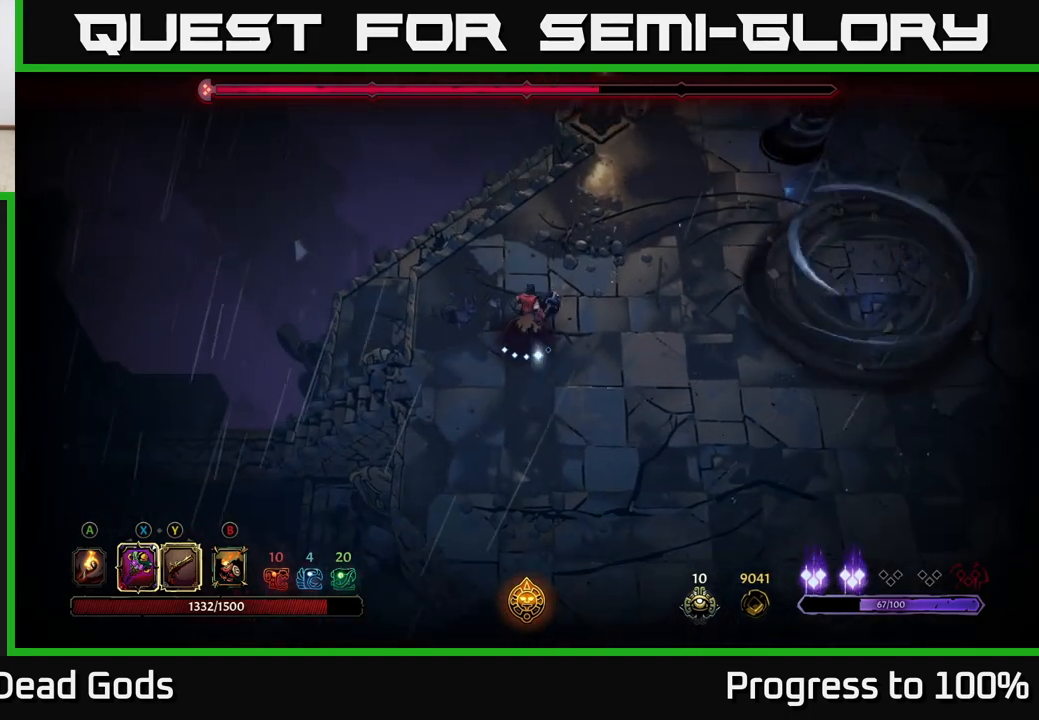
{"buttons": ["Y"], "left_stick": "up-right", "right_stick": "center", "events": [[100, "Y", "down"]]}
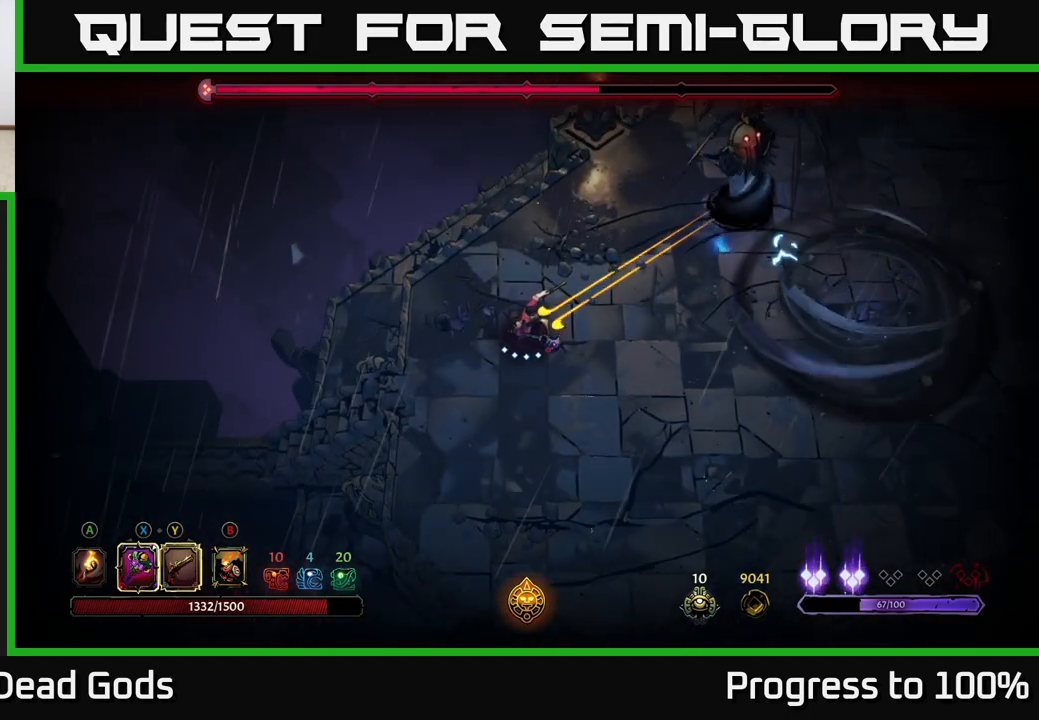
{"buttons": [], "left_stick": "up", "right_stick": "center", "events": [[83, "Y", "up"], [117, "left_stick", "center"], [400, "left_stick", "up"]]}
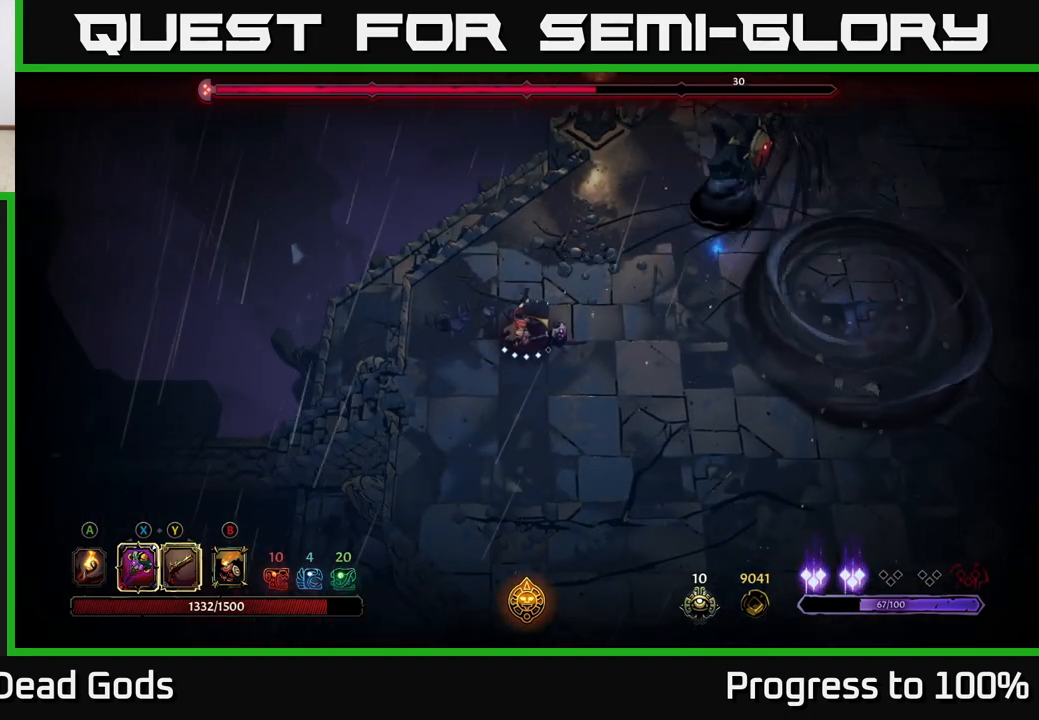
{"buttons": [], "left_stick": "up-left", "right_stick": "center", "events": [[33, "left_stick", "up-right"], [383, "left_stick", "up-left"]]}
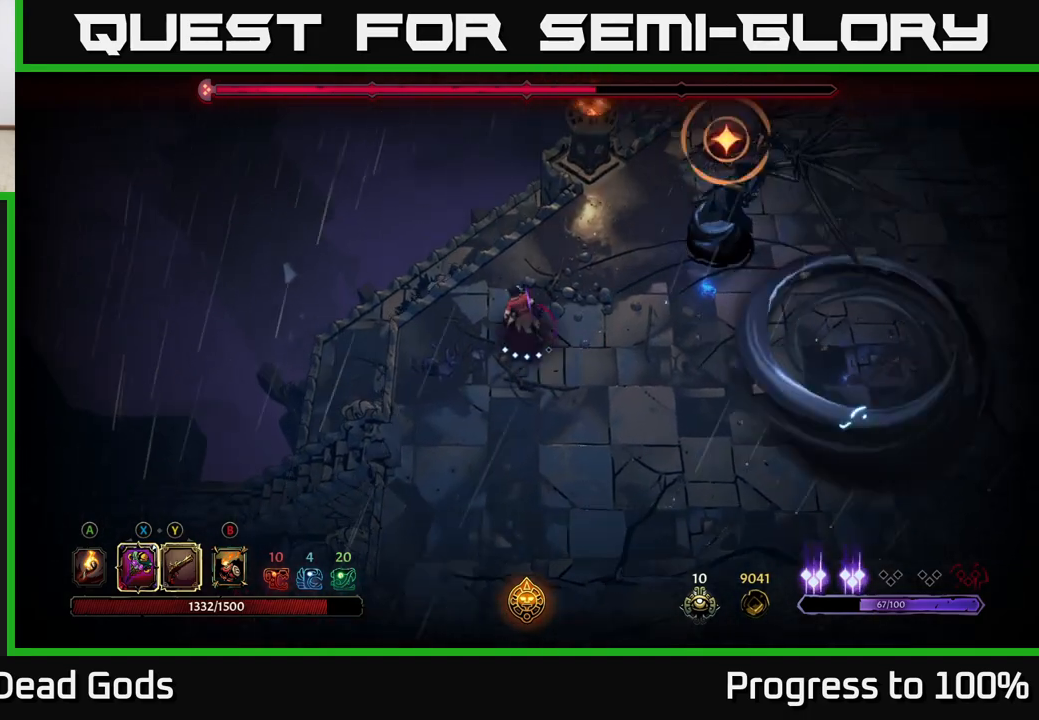
{"buttons": ["R2"], "left_stick": "up-right", "right_stick": "center", "events": [[50, "left_stick", "left"], [350, "left_stick", "up-right"], [400, "R2", "down"]]}
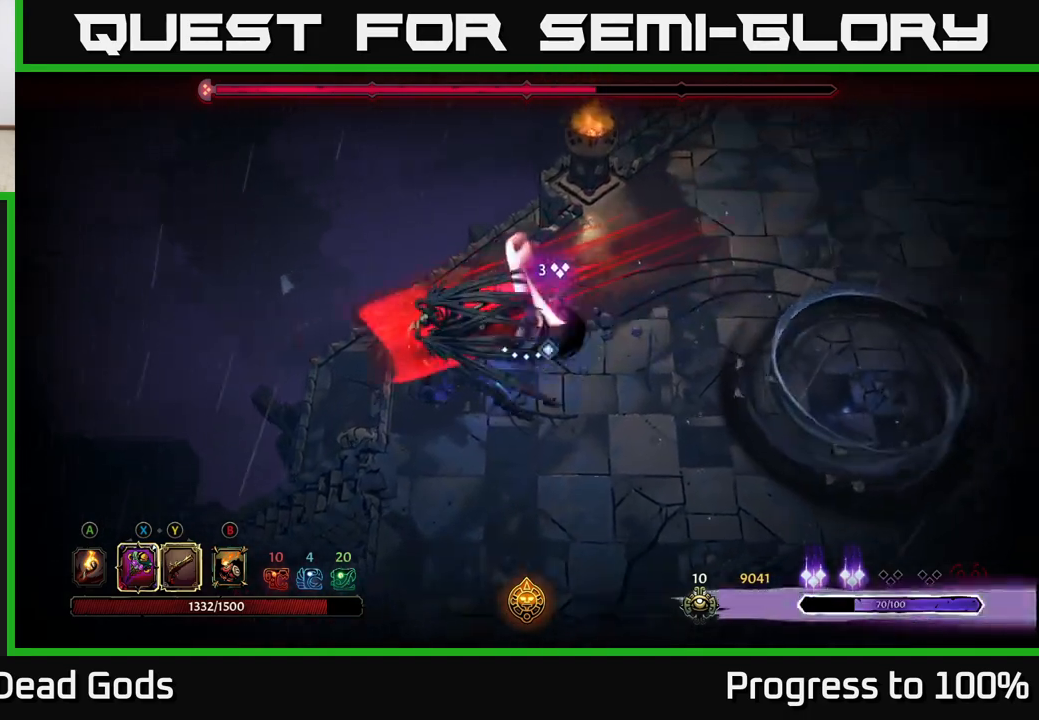
{"buttons": [], "left_stick": "down-left", "right_stick": "center", "events": [[33, "R2", "up"], [67, "left_stick", "center"], [267, "left_stick", "left"], [333, "left_stick", "down-left"]]}
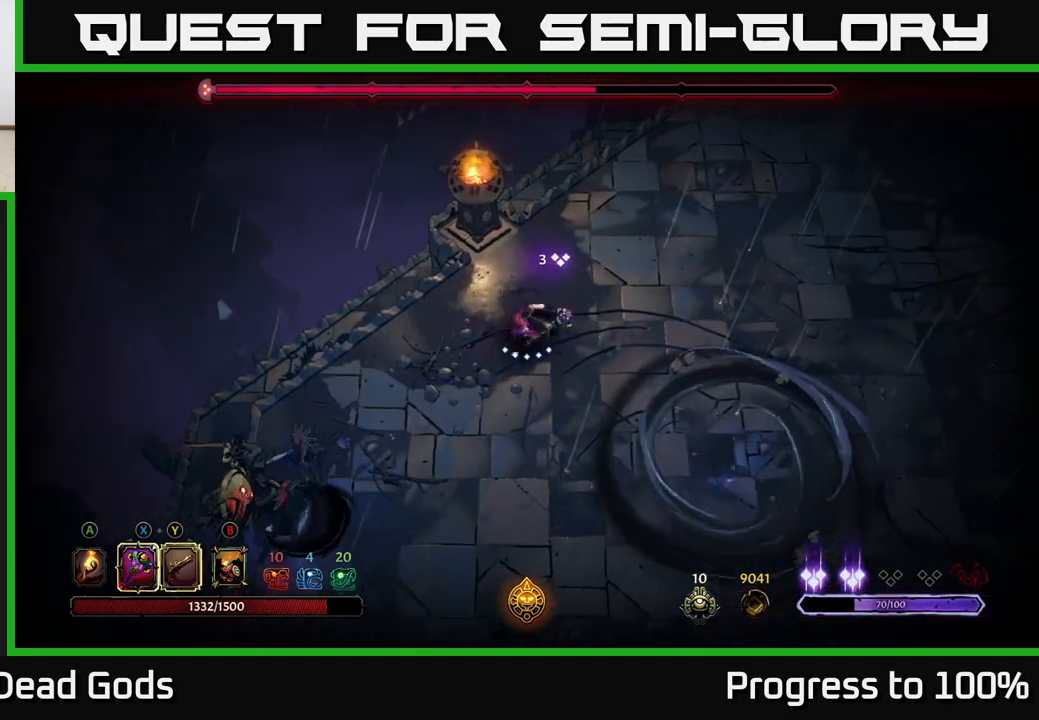
{"buttons": [], "left_stick": "down-left", "right_stick": "center", "events": []}
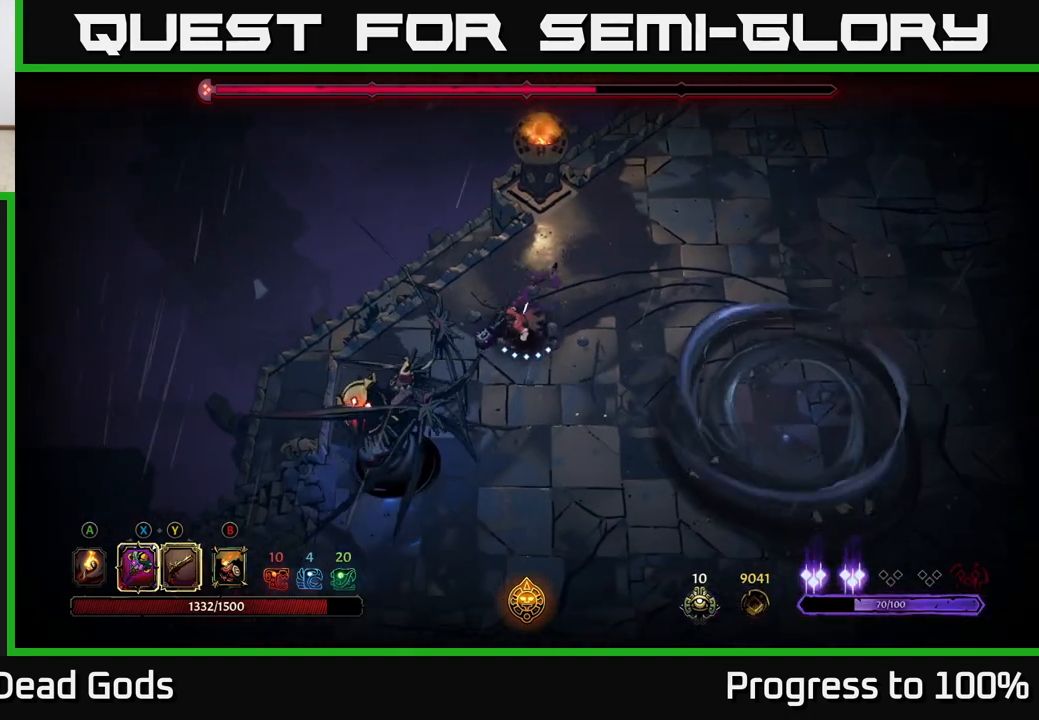
{"buttons": [], "left_stick": "down-left", "right_stick": "center", "events": [[67, "X", "down"], [133, "X", "up"]]}
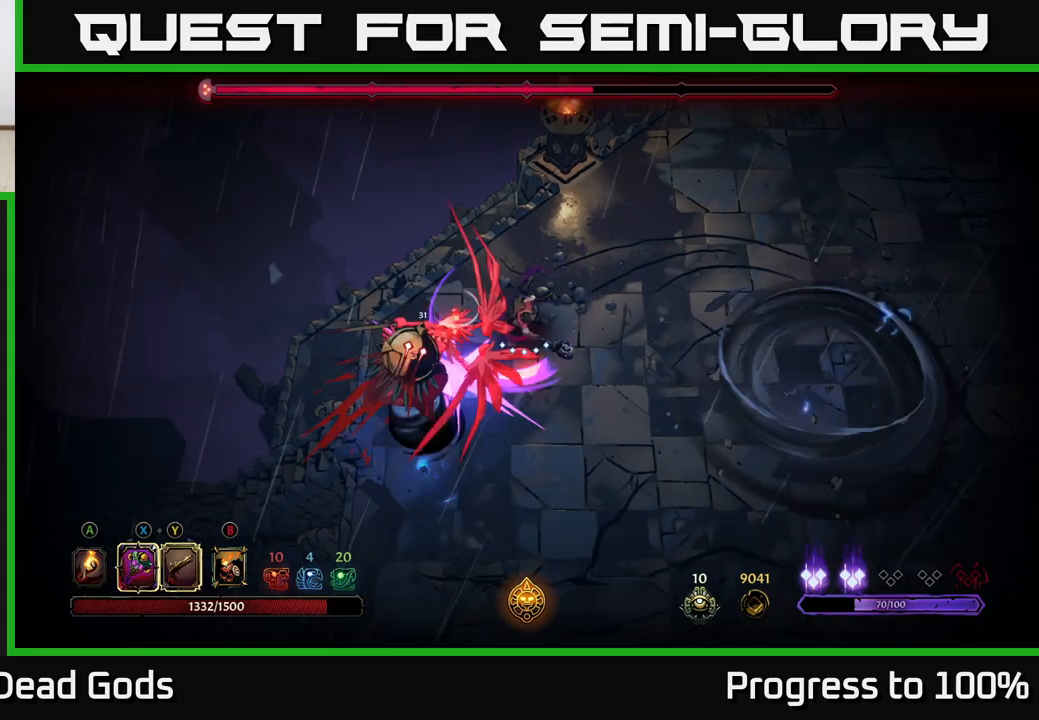
{"buttons": [], "left_stick": "down-left", "right_stick": "center", "events": [[83, "X", "down"], [183, "X", "up"]]}
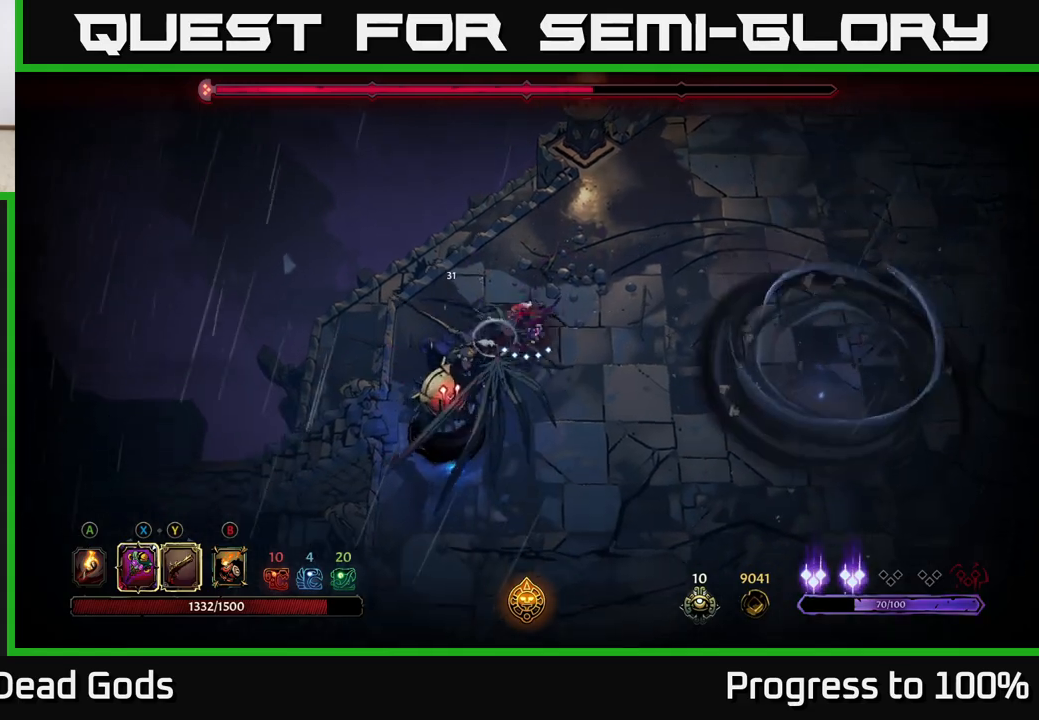
{"buttons": [], "left_stick": "down-left", "right_stick": "center", "events": [[33, "X", "down"], [133, "X", "up"]]}
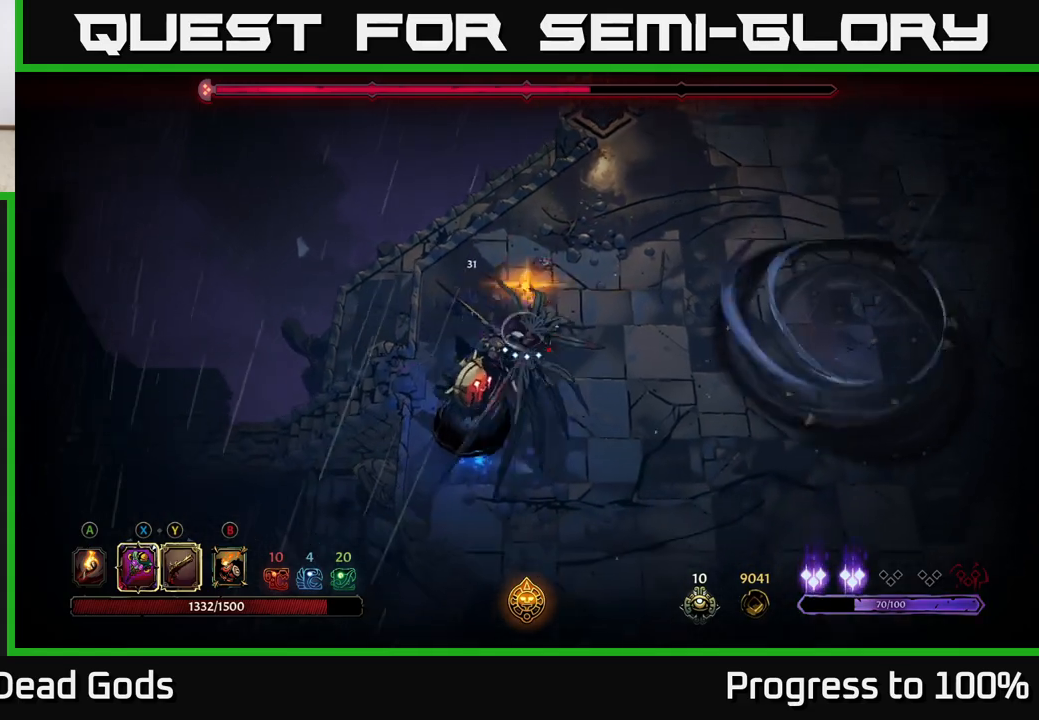
{"buttons": [], "left_stick": "down", "right_stick": "center", "events": [[67, "left_stick", "center"], [267, "A", "down"], [283, "left_stick", "down"], [317, "A", "up"], [400, "A", "down"], [450, "A", "up"]]}
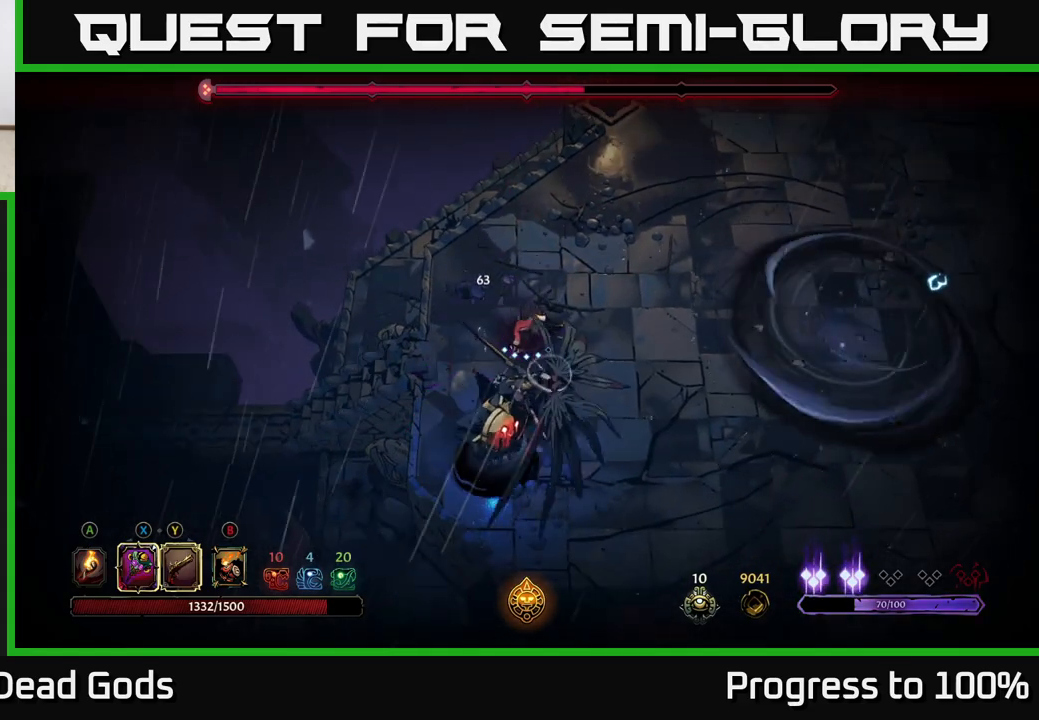
{"buttons": [], "left_stick": "down", "right_stick": "center", "events": [[33, "A", "down"], [83, "A", "up"], [150, "A", "down"], [200, "A", "up"], [267, "A", "down"], [317, "A", "up"], [383, "A", "down"], [433, "A", "up"]]}
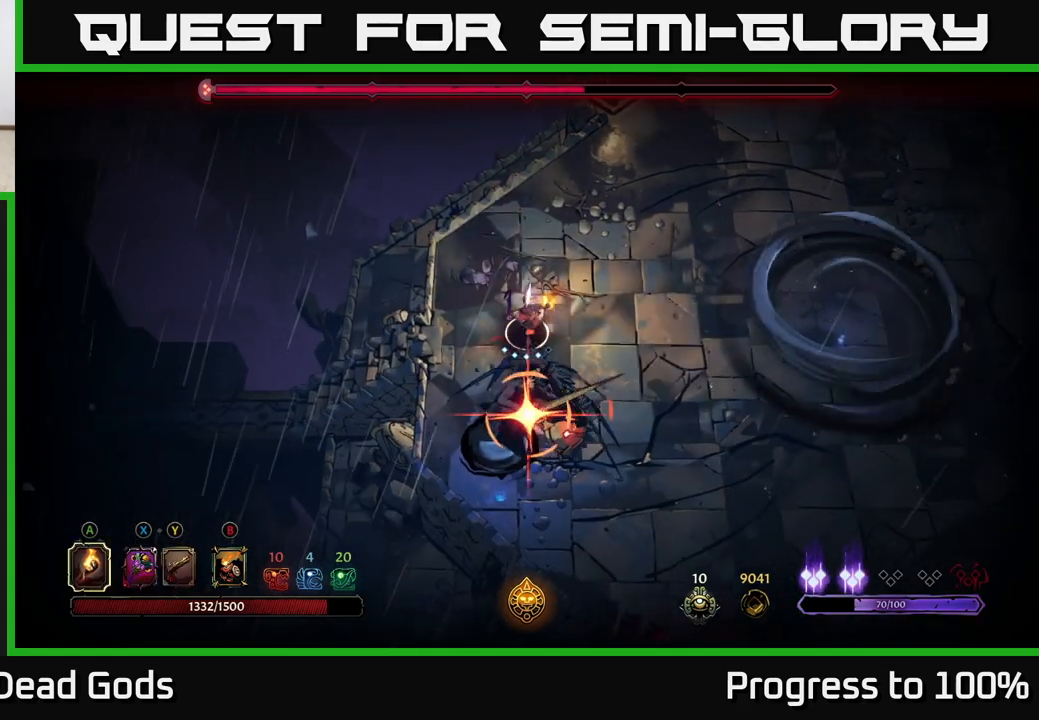
{"buttons": [], "left_stick": "up-right", "right_stick": "center", "events": [[117, "left_stick", "center"], [317, "left_stick", "up"], [333, "R2", "down"], [450, "left_stick", "up-right"], [467, "R2", "up"]]}
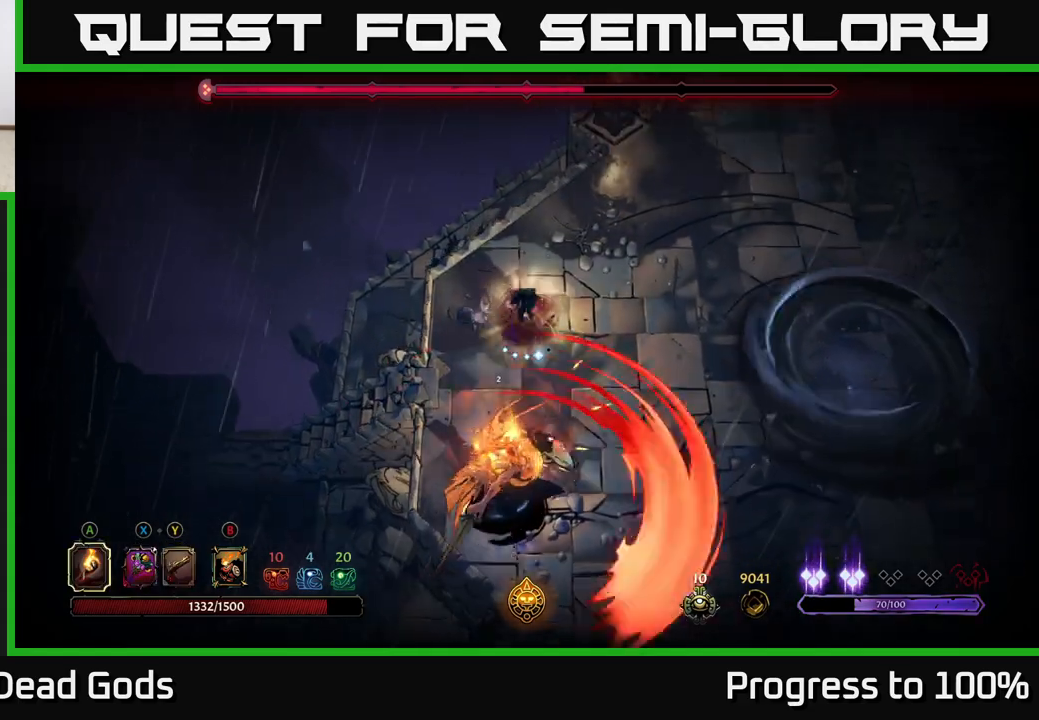
{"buttons": [], "left_stick": "up", "right_stick": "center", "events": [[267, "left_stick", "center"], [400, "left_stick", "up"]]}
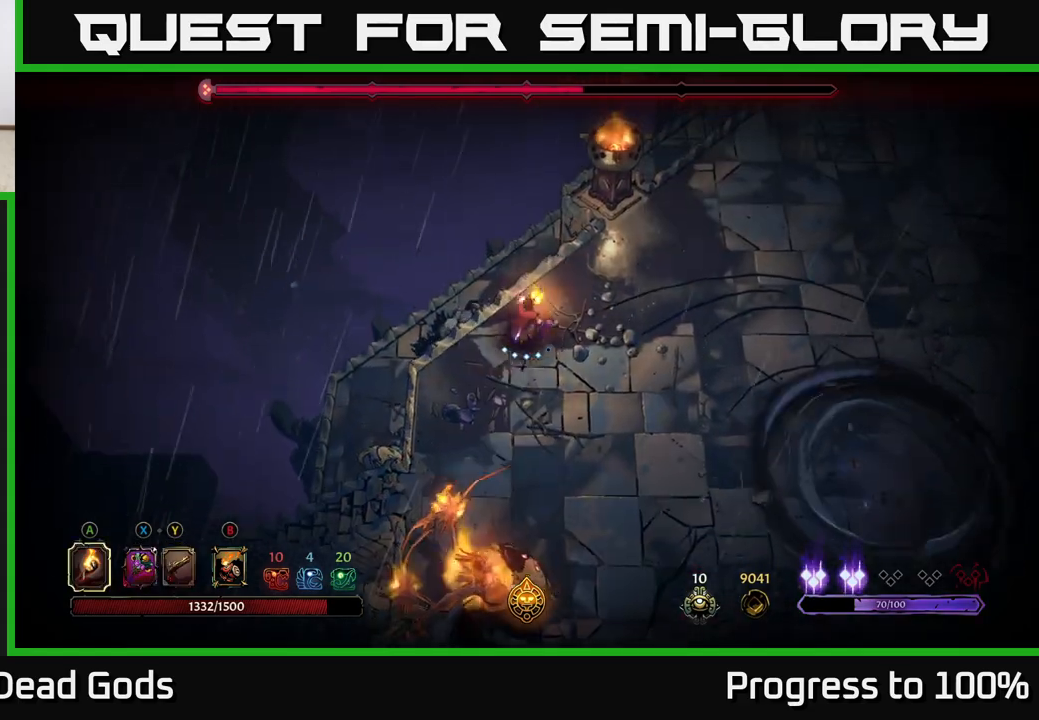
{"buttons": [], "left_stick": "down", "right_stick": "center", "events": [[117, "left_stick", "down"]]}
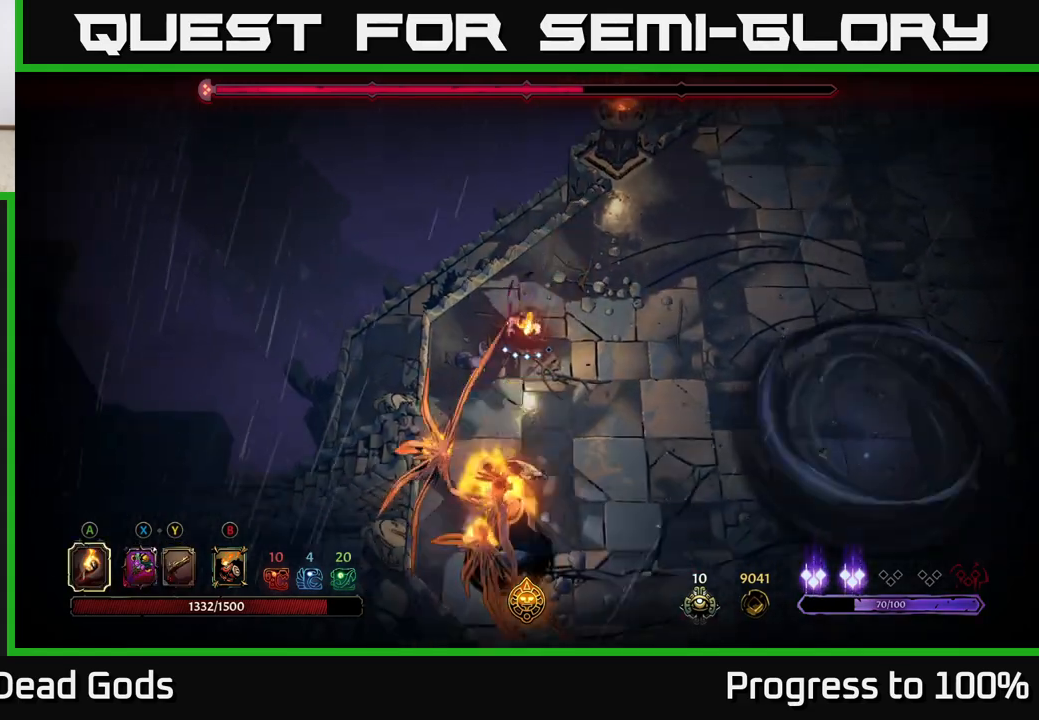
{"buttons": [], "left_stick": "down", "right_stick": "center", "events": [[250, "X", "down"], [317, "X", "up"], [367, "X", "down"], [433, "X", "up"]]}
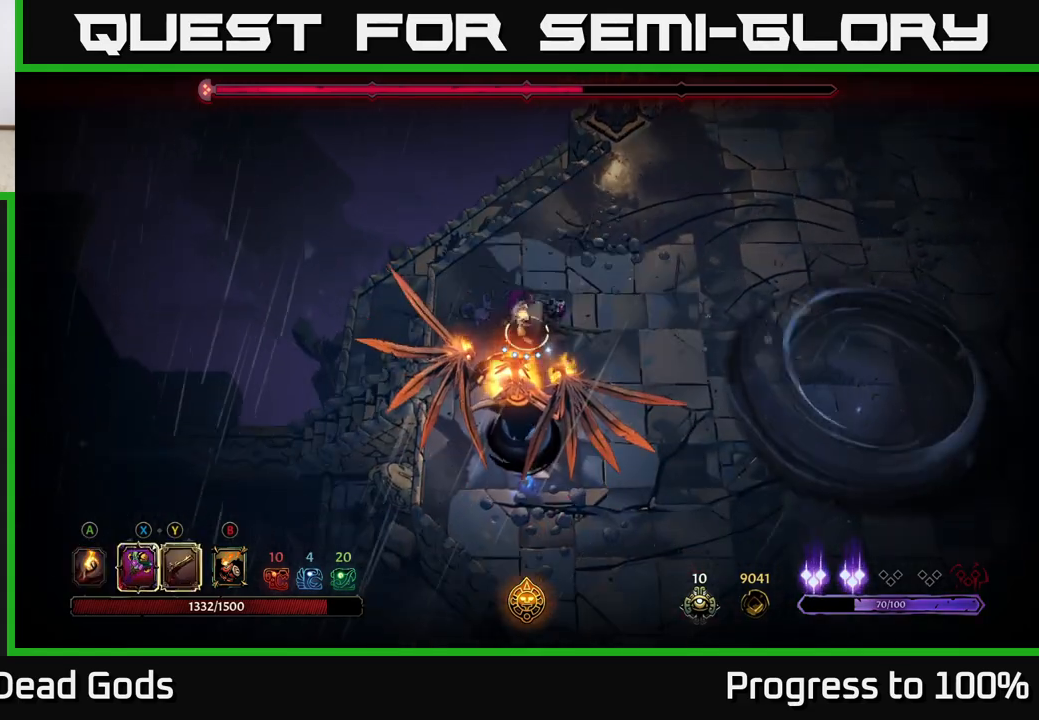
{"buttons": [], "left_stick": "center", "right_stick": "center", "events": [[183, "left_stick", "center"], [317, "X", "down"], [467, "X", "up"]]}
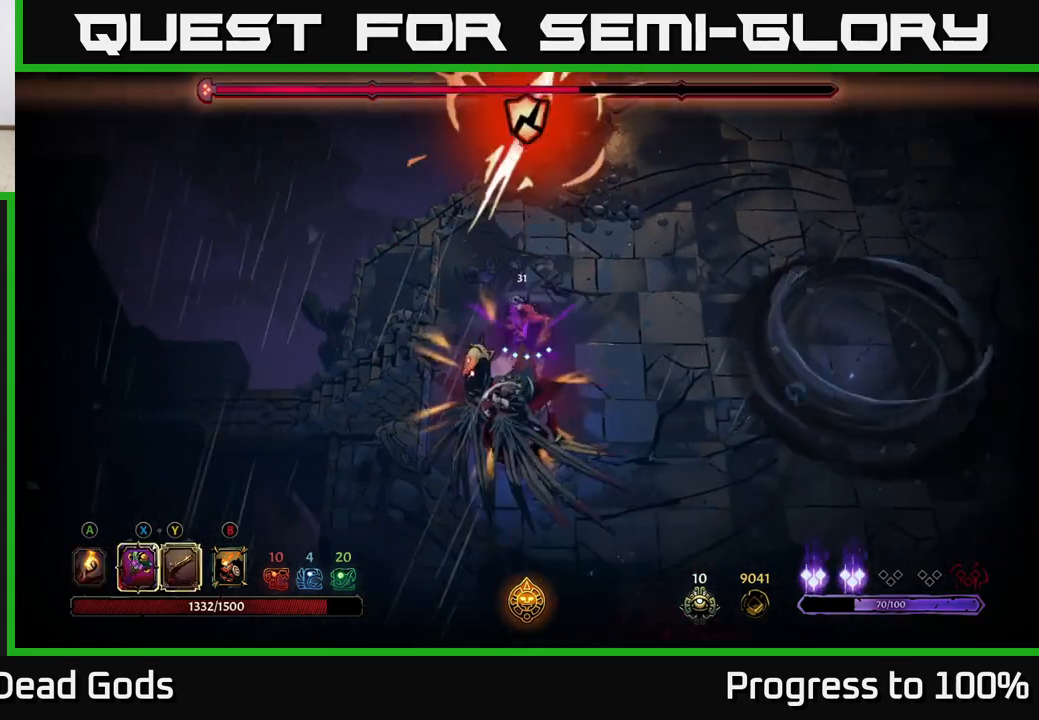
{"buttons": [], "left_stick": "center", "right_stick": "center", "events": [[317, "X", "down"], [467, "X", "up"]]}
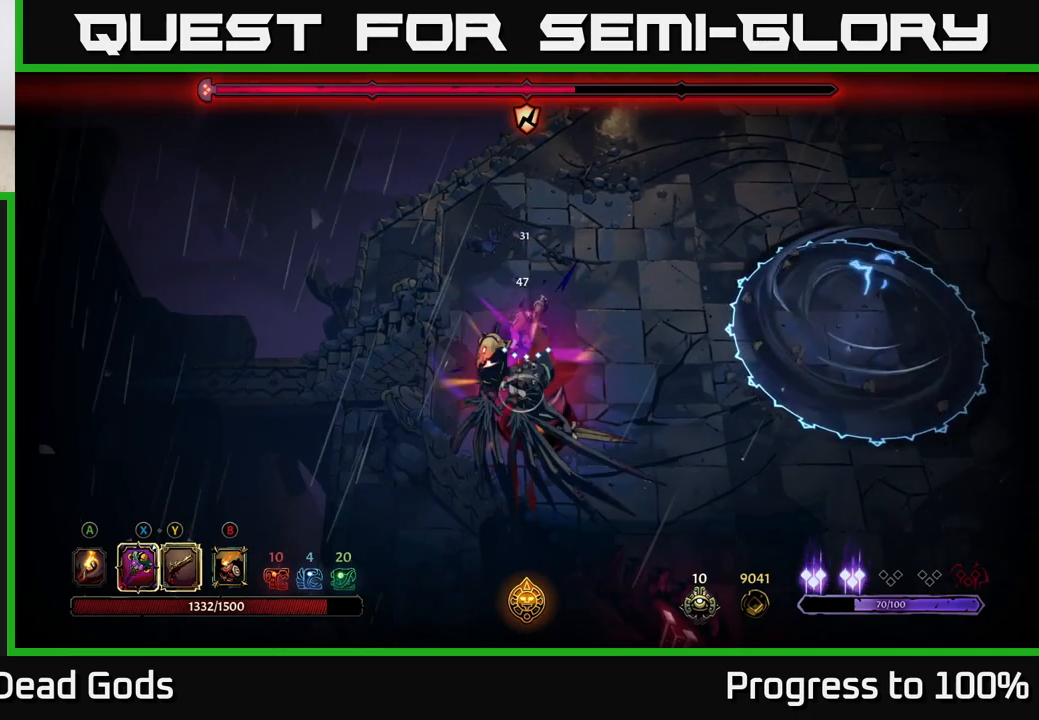
{"buttons": [], "left_stick": "center", "right_stick": "center", "events": []}
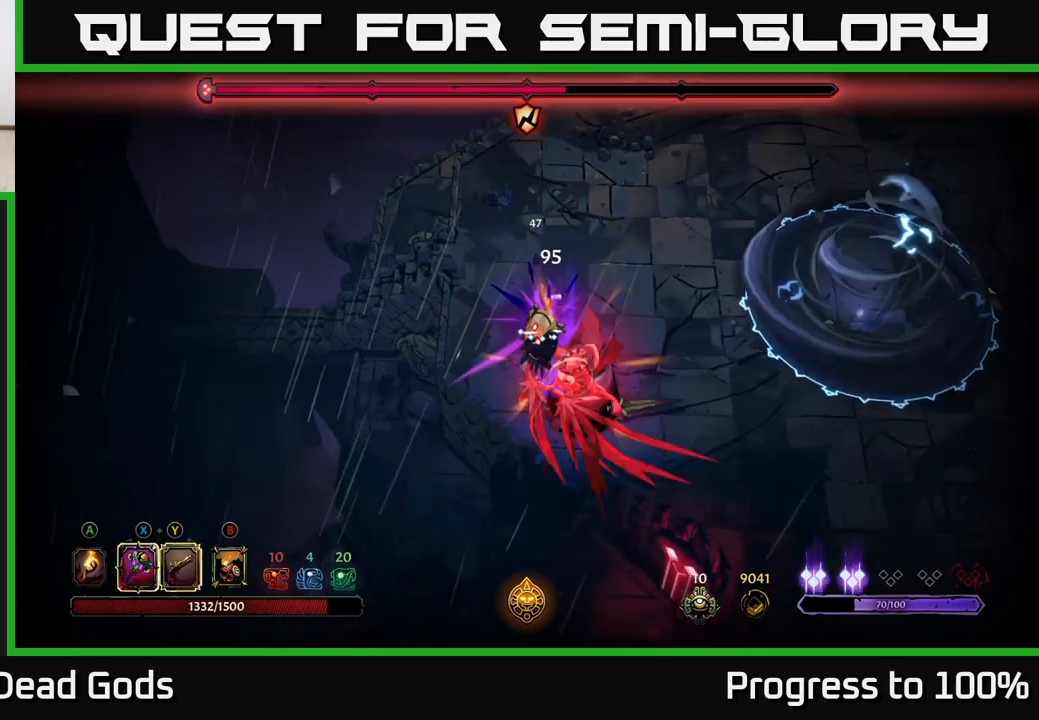
{"buttons": [], "left_stick": "up-left", "right_stick": "center", "events": [[100, "left_stick", "left"], [167, "left_stick", "up-left"]]}
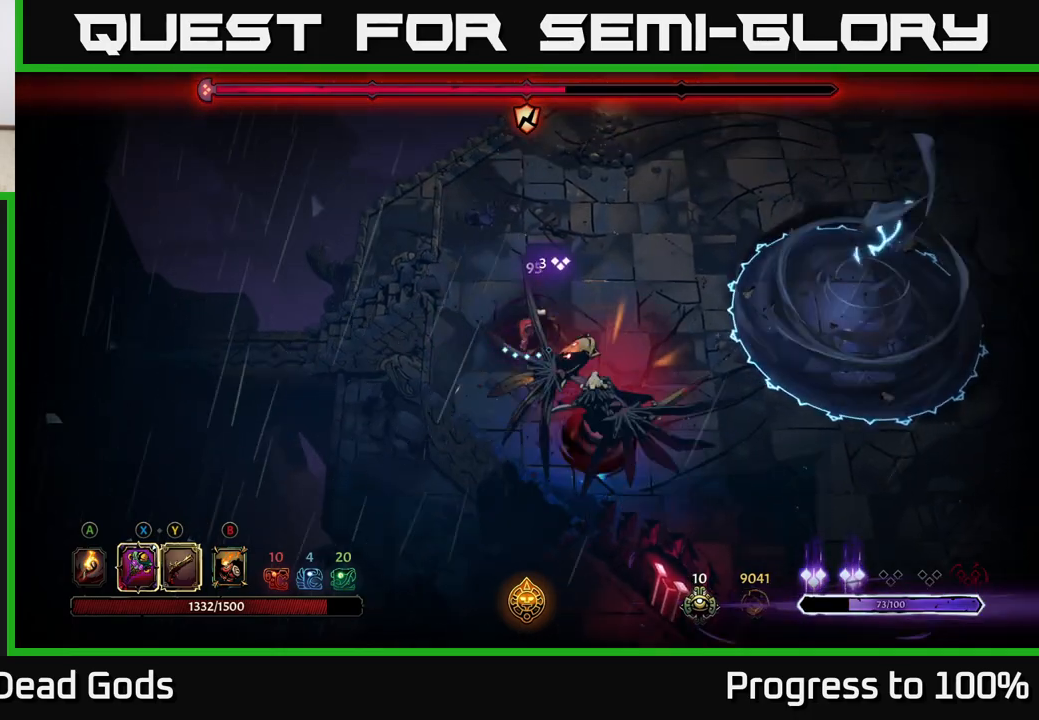
{"buttons": [], "left_stick": "up-left", "right_stick": "center", "events": []}
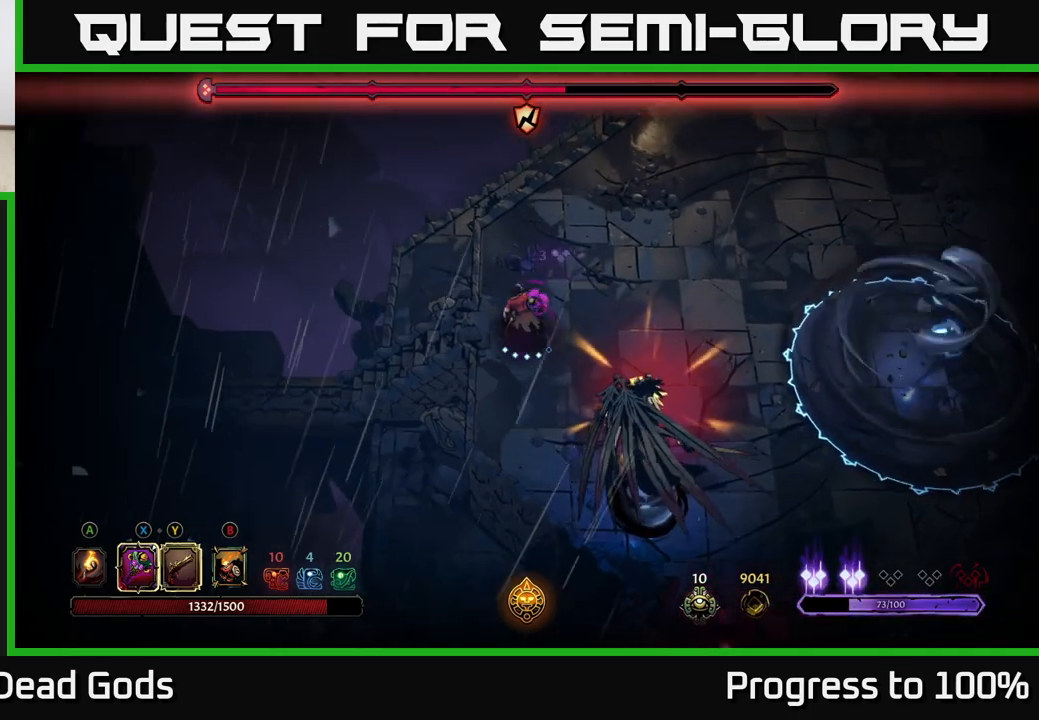
{"buttons": [], "left_stick": "down", "right_stick": "center", "events": [[83, "left_stick", "up"], [350, "left_stick", "down-right"], [467, "left_stick", "down"]]}
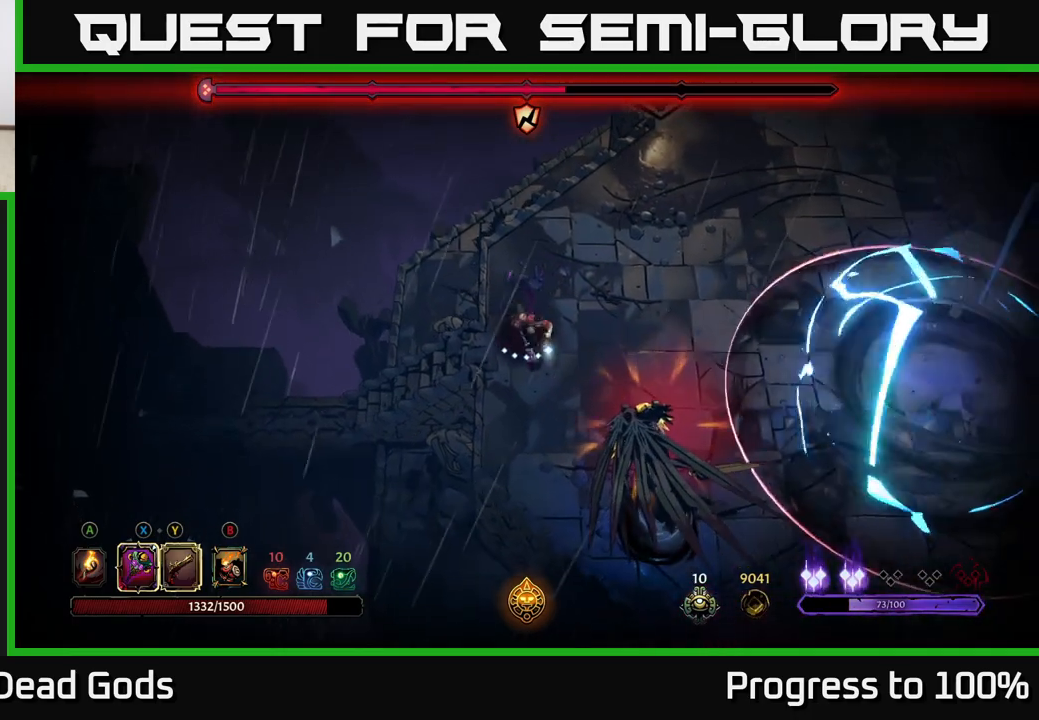
{"buttons": ["R2"], "left_stick": "down-right", "right_stick": "center", "events": [[417, "left_stick", "down-right"], [433, "R2", "down"]]}
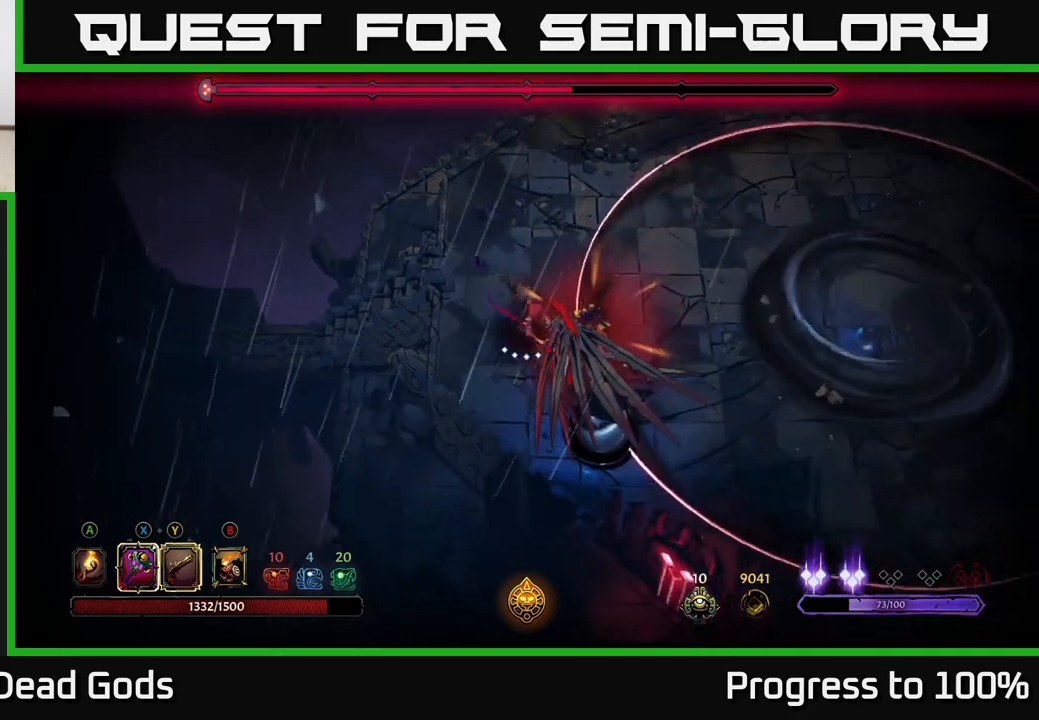
{"buttons": ["X"], "left_stick": "down-right", "right_stick": "center", "events": [[100, "R2", "up"], [167, "left_stick", "center"], [350, "left_stick", "right"], [450, "left_stick", "down-right"], [483, "X", "down"]]}
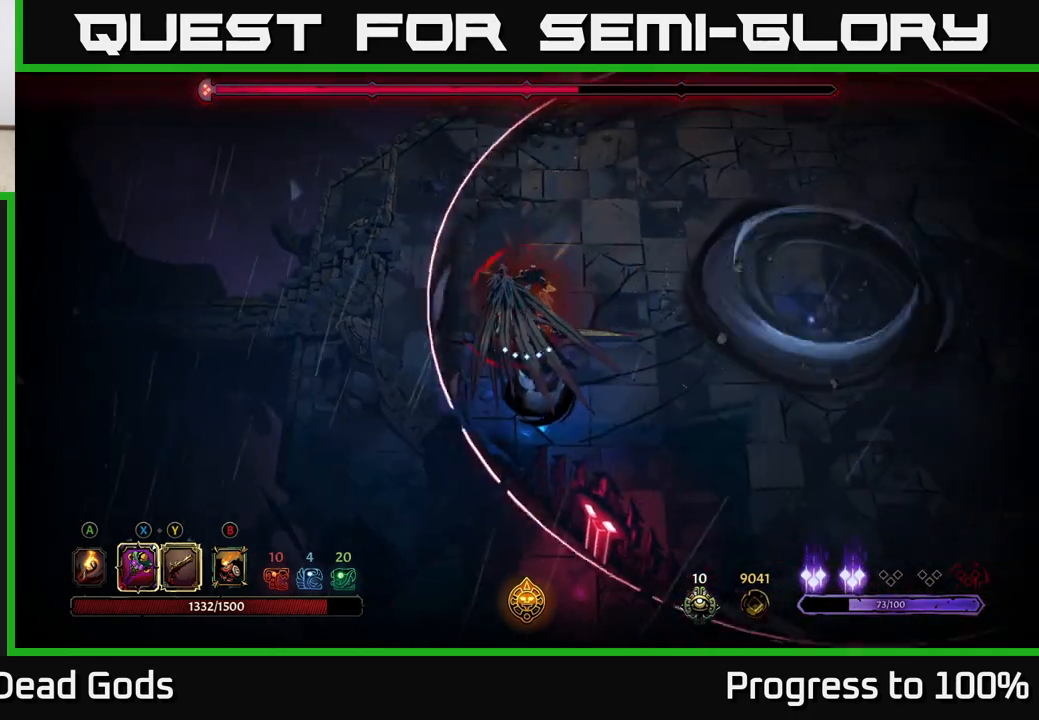
{"buttons": [], "left_stick": "center", "right_stick": "center", "events": [[83, "left_stick", "down"], [100, "X", "up"], [450, "left_stick", "center"]]}
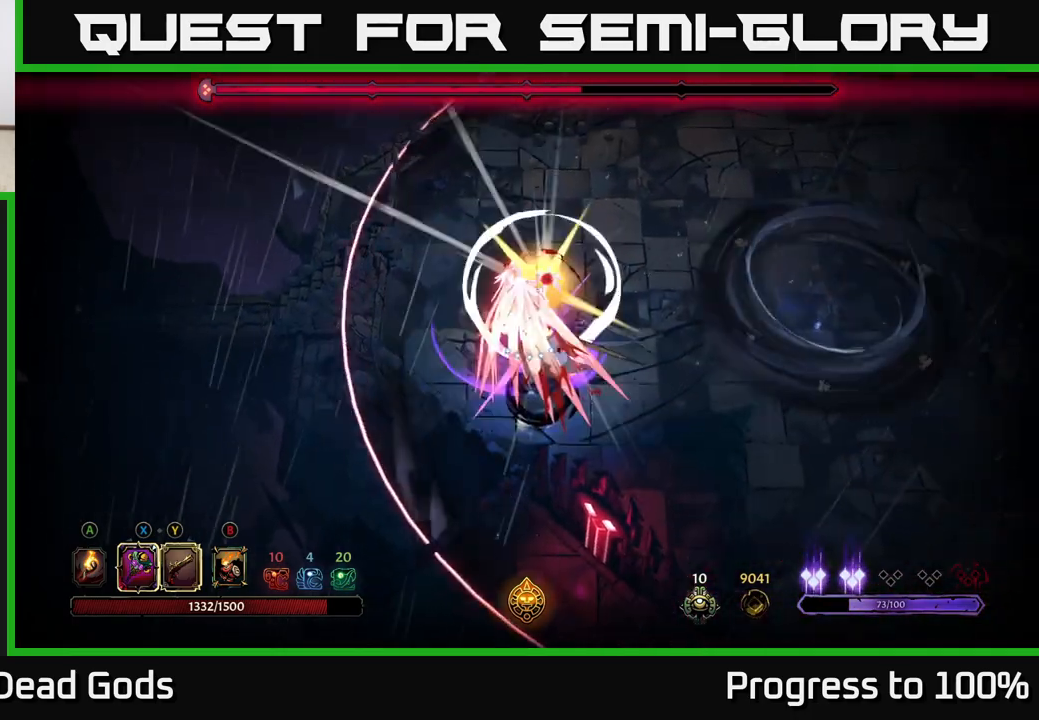
{"buttons": [], "left_stick": "center", "right_stick": "center", "events": []}
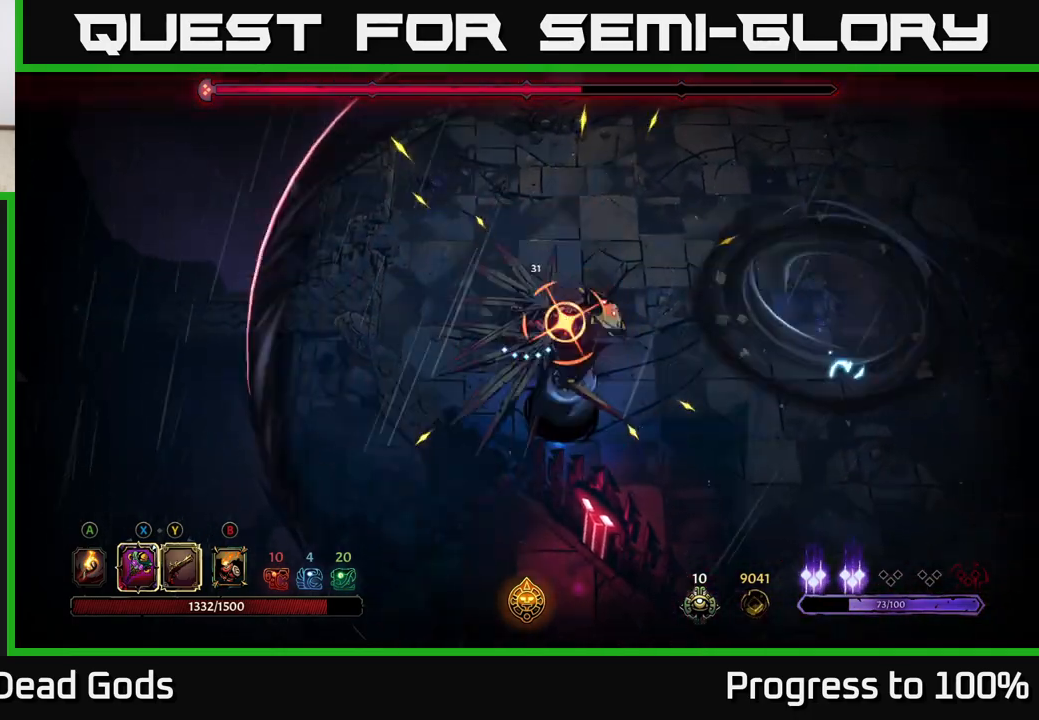
{"buttons": [], "left_stick": "down", "right_stick": "center", "events": [[17, "left_stick", "down"], [133, "L2", "down"], [267, "L2", "up"]]}